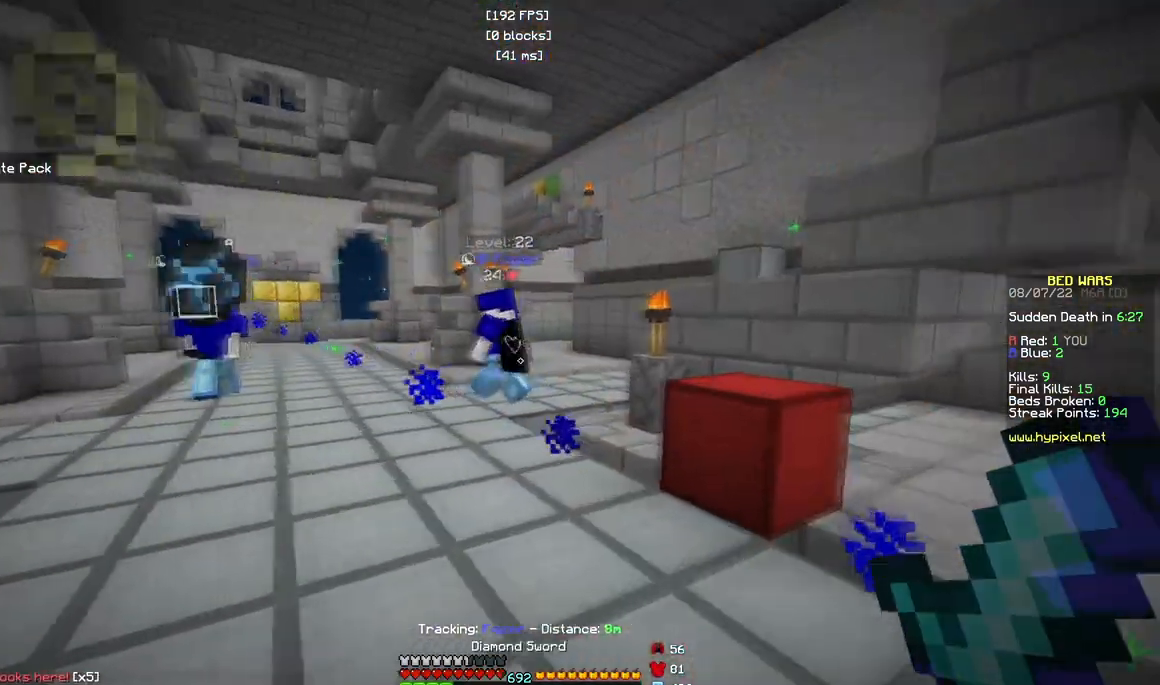
Gameplay with keyboard and mouse; each line is a JSON object with the keys and mouse buttons held at the frame after it. "events" lists presses ("down") and releases ("up") of "a", "d", "s", "w", "mouse_left" and "mouse_right" between this image and that frame as [ms after this image, input, new state], when the widget could be followed in between. "mouse_left", "mouse_right" = the "left", "right" buttons of the "mouse" list. No other keys are recorded. Fast repeated clicks can show as one long hold. Mouse movement is not recorded.
{"keys": ["a", "d", "s"], "mouse": ["right"], "events": [[83, "mouse_left", "down"], [267, "w", "up"], [283, "s", "down"], [300, "mouse_left", "up"], [383, "a", "down"], [500, "mouse_right", "down"]]}
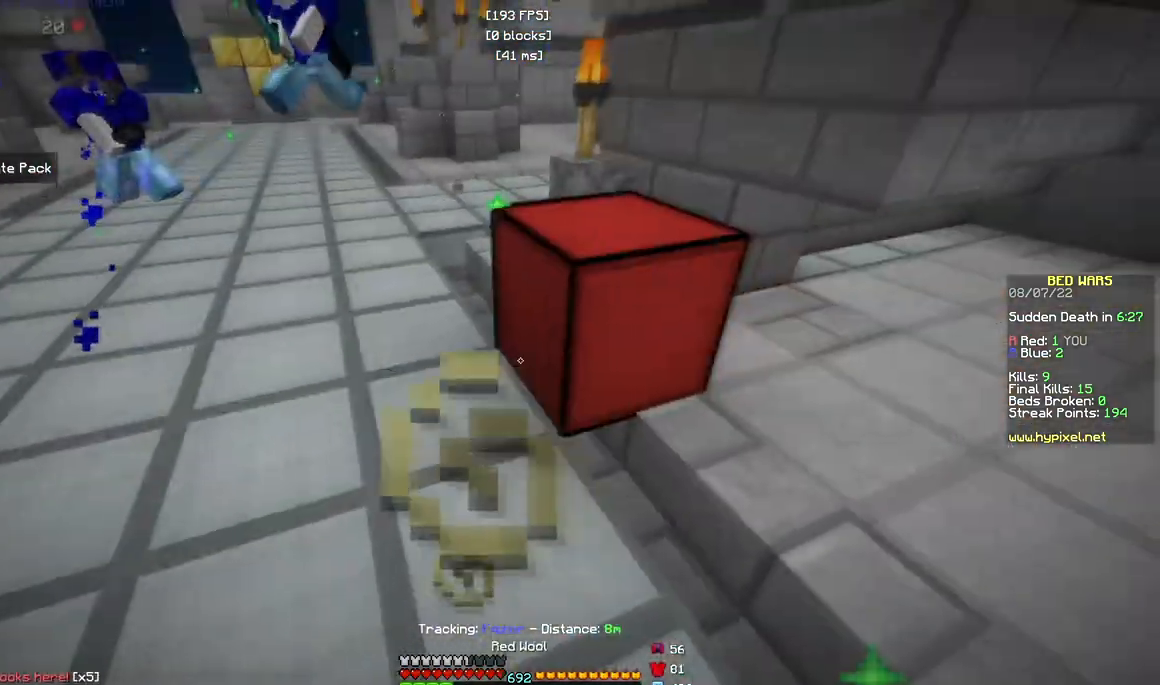
{"keys": ["d", "s"], "mouse": ["right"], "events": [[33, "a", "up"], [400, "mouse_right", "up"], [483, "mouse_right", "down"]]}
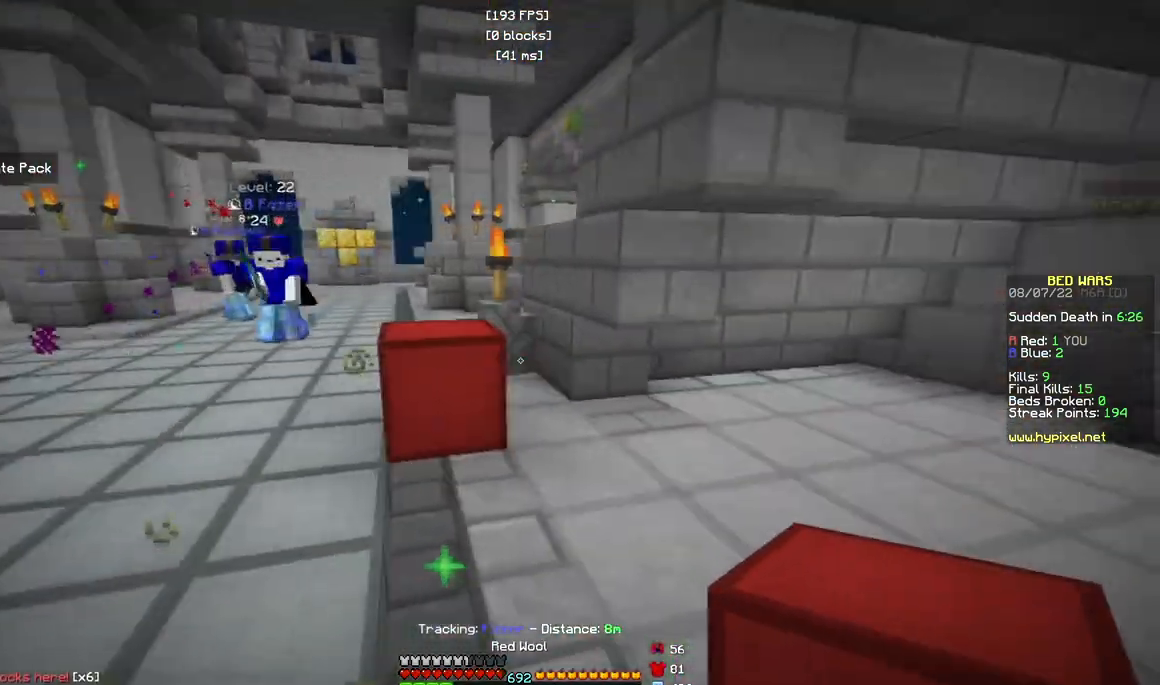
{"keys": ["a", "s"], "mouse": [], "events": [[100, "a", "down"], [217, "d", "up"], [400, "mouse_right", "up"]]}
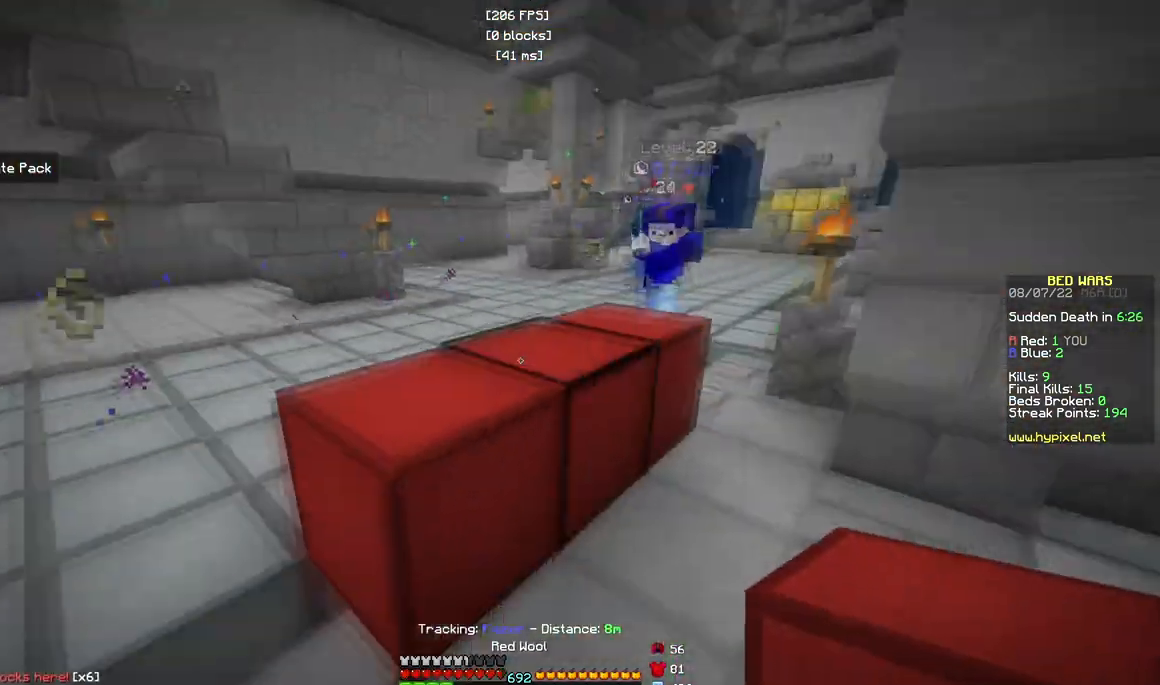
{"keys": ["d"], "mouse": ["right"], "events": [[50, "s", "up"], [150, "d", "down"], [183, "mouse_right", "down"], [317, "a", "up"]]}
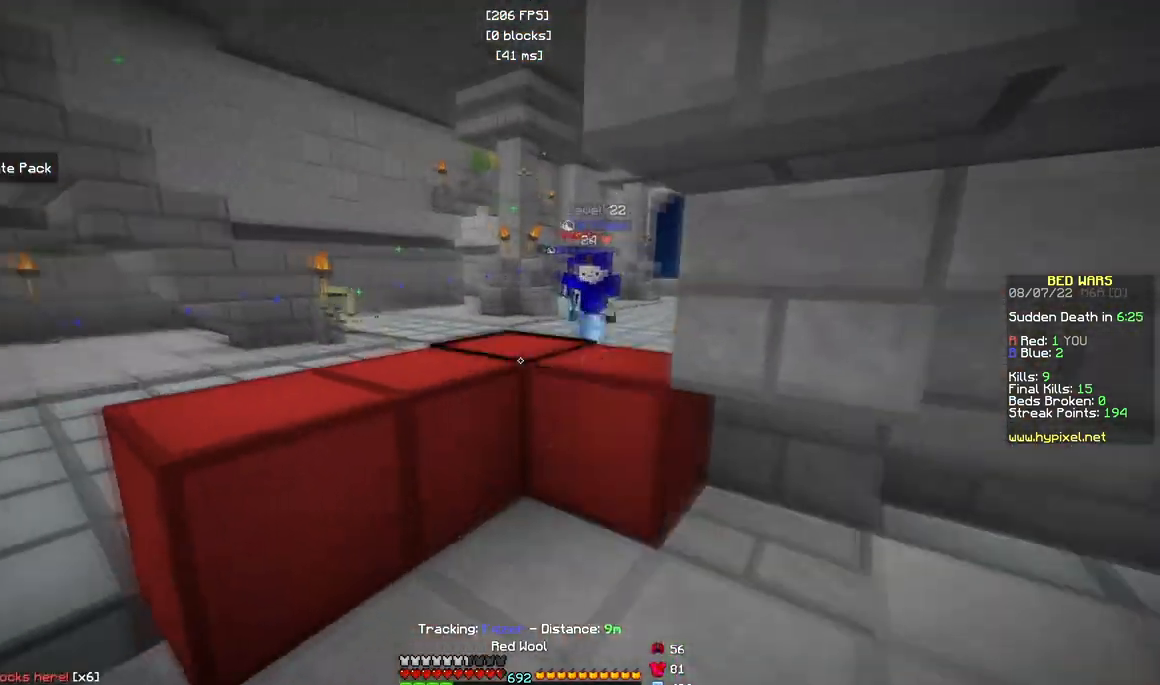
{"keys": ["a"], "mouse": [], "events": [[17, "mouse_right", "up"], [33, "w", "down"], [217, "mouse_right", "down"], [317, "d", "up"], [333, "mouse_right", "up"], [333, "w", "up"], [433, "a", "down"]]}
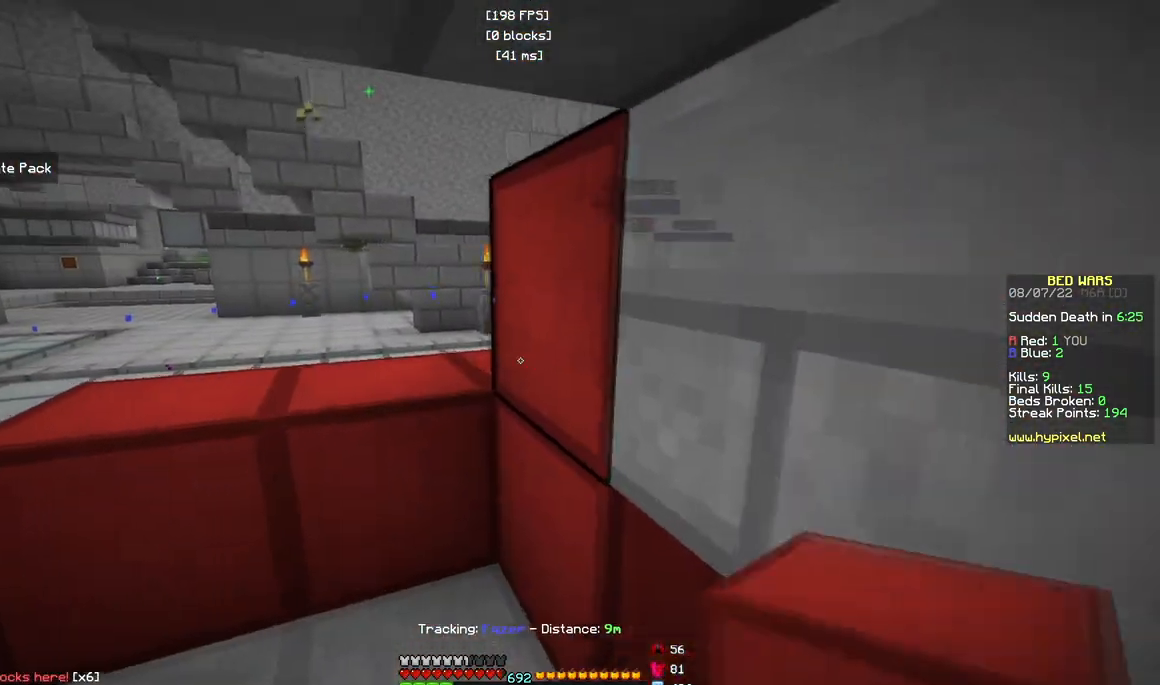
{"keys": ["w"], "mouse": ["left"], "events": [[167, "w", "down"], [267, "a", "up"], [367, "mouse_left", "down"]]}
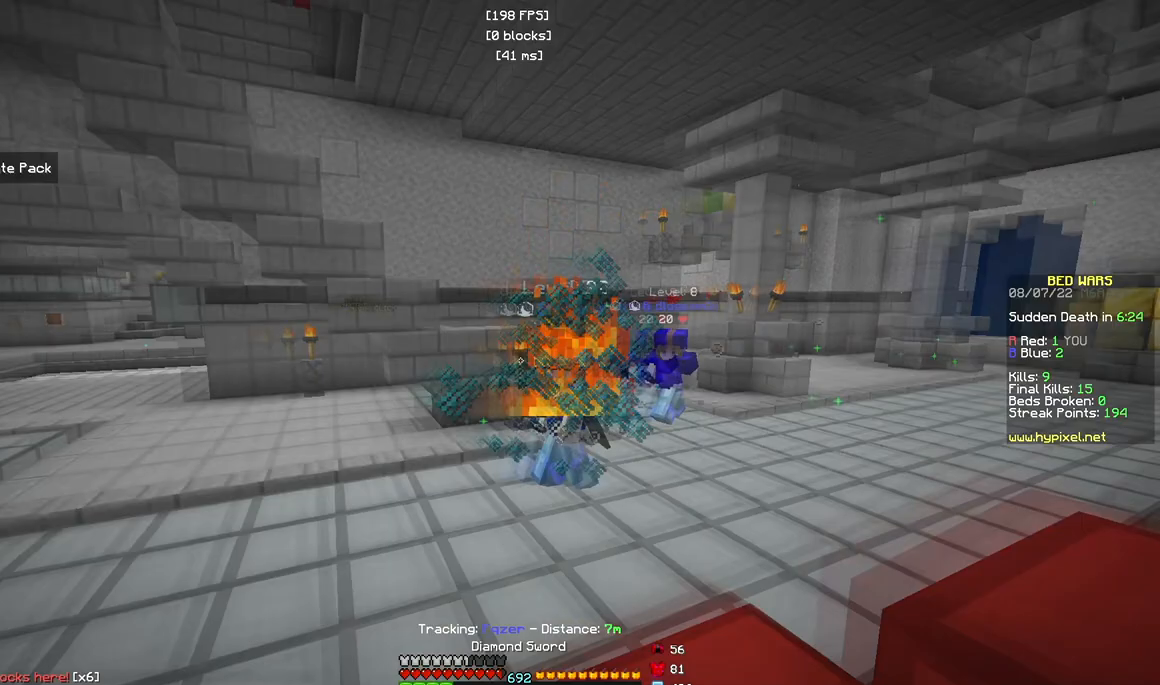
{"keys": ["a", "w"], "mouse": ["left"], "events": [[300, "a", "down"]]}
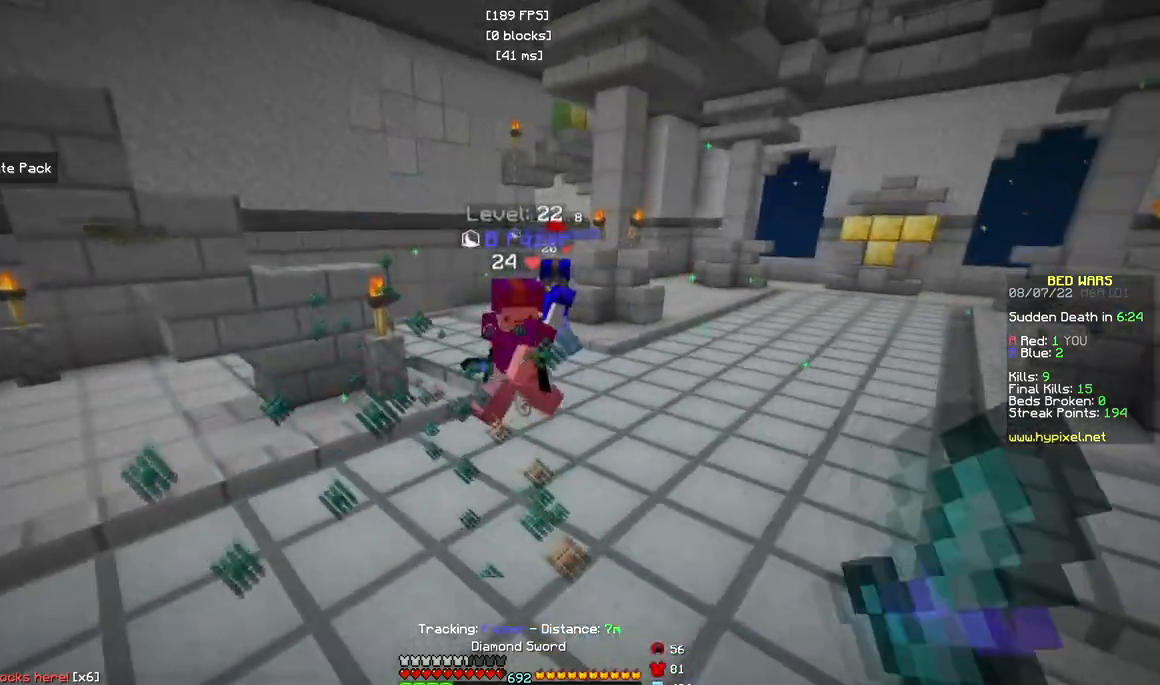
{"keys": ["a", "w"], "mouse": [], "events": [[17, "mouse_left", "up"], [83, "s", "down"], [83, "w", "up"], [183, "mouse_right", "down"], [383, "mouse_right", "up"], [400, "s", "up"], [400, "w", "down"]]}
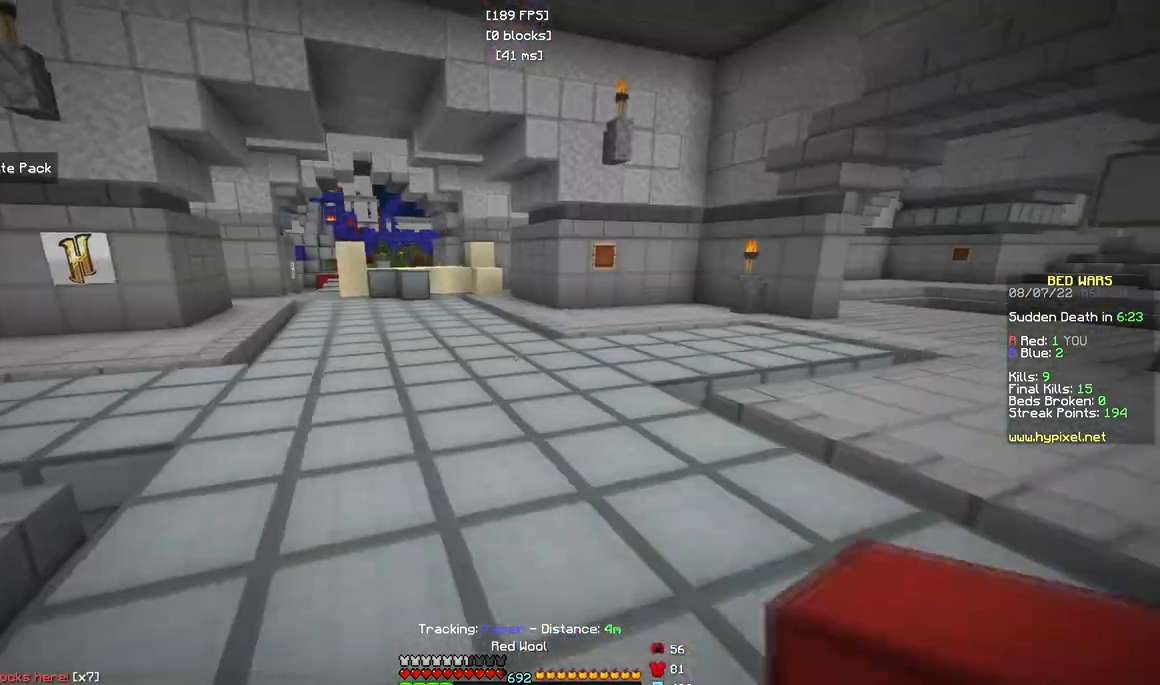
{"keys": ["w"], "mouse": ["left"], "events": [[100, "a", "up"], [300, "mouse_left", "down"]]}
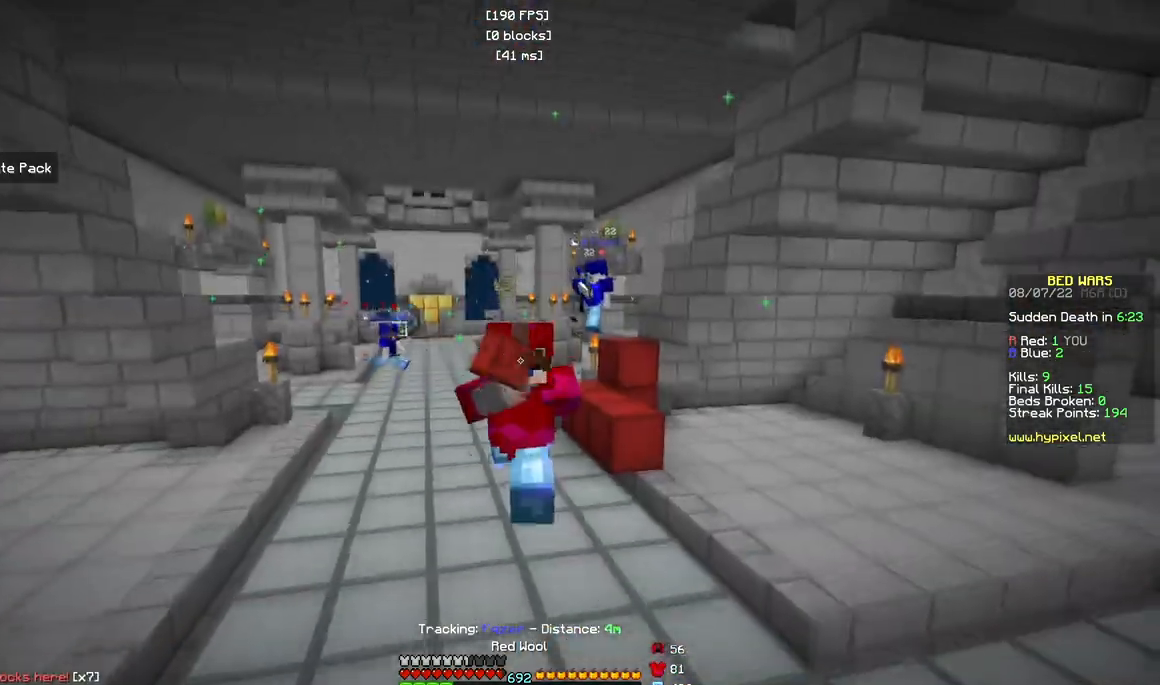
{"keys": ["w"], "mouse": ["left"], "events": [[333, "mouse_left", "up"], [417, "mouse_left", "down"]]}
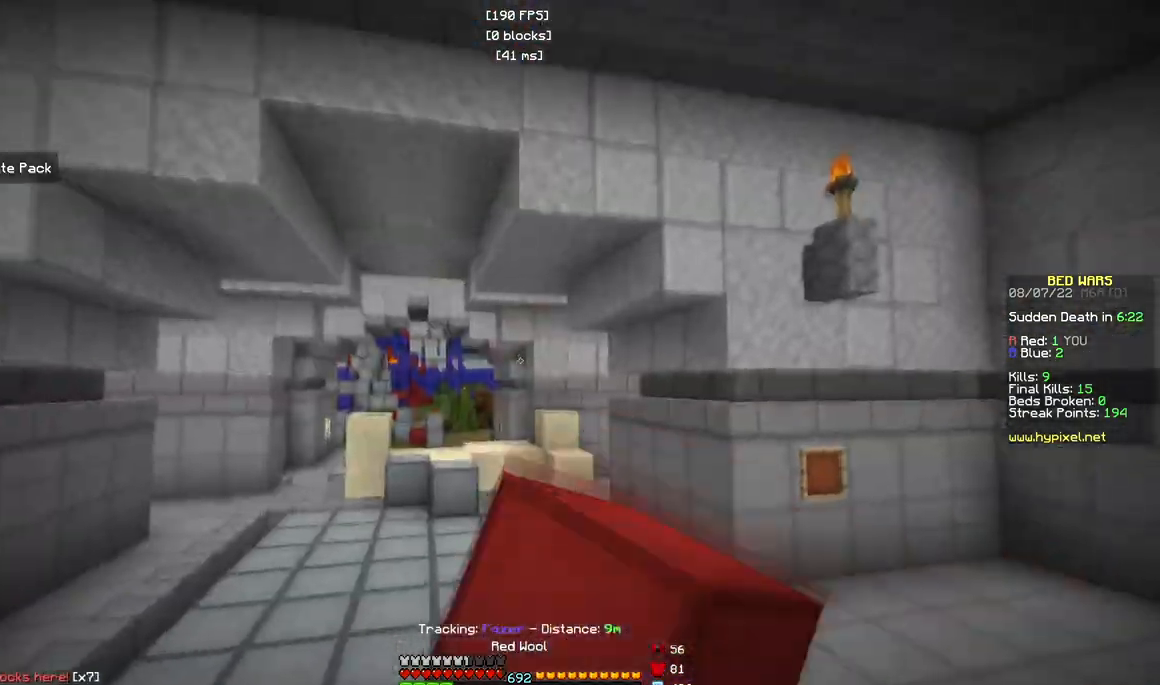
{"keys": ["w"], "mouse": [], "events": [[50, "mouse_left", "up"]]}
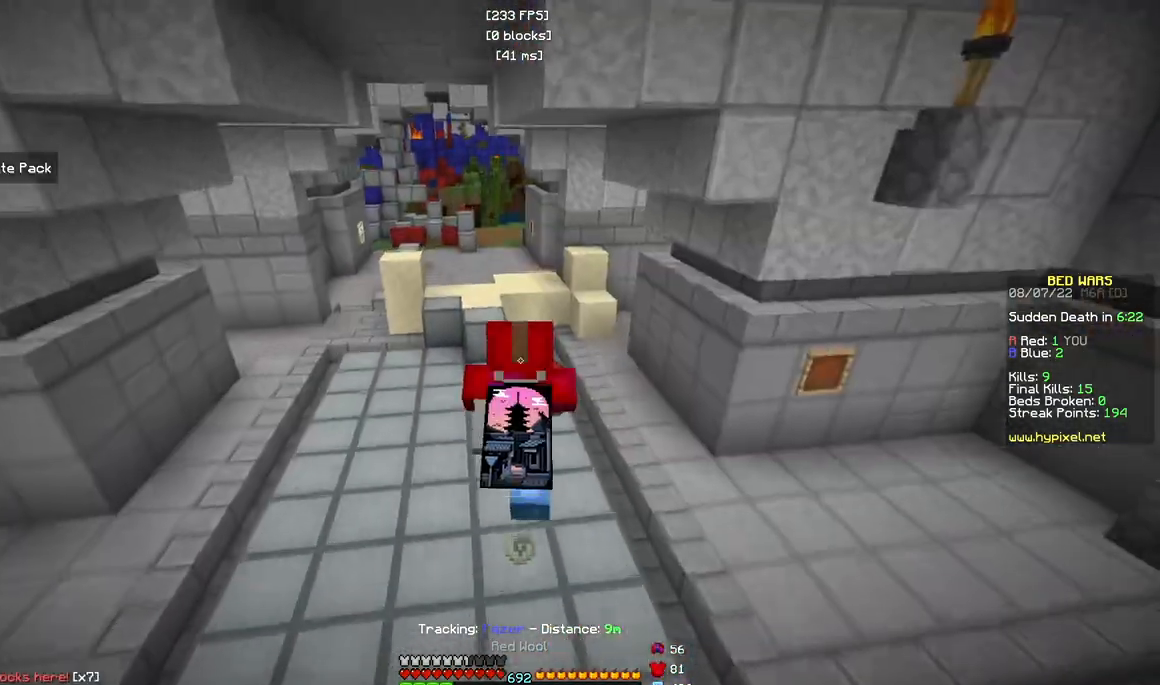
{"keys": ["w"], "mouse": ["right"], "events": [[400, "mouse_right", "down"]]}
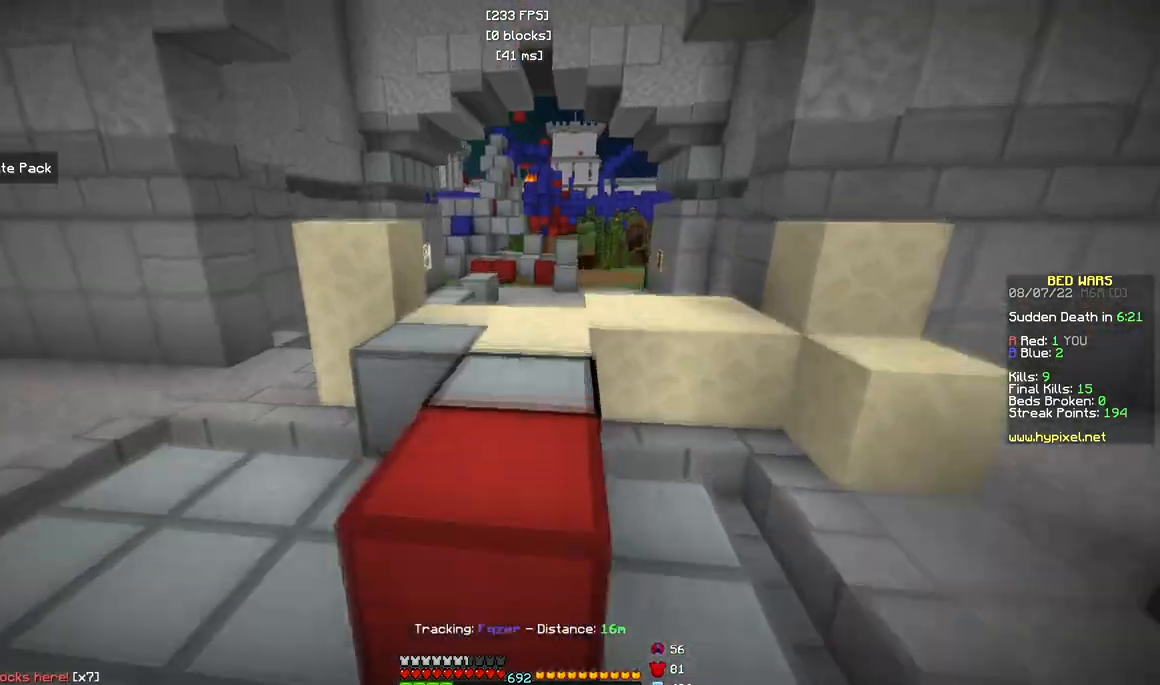
{"keys": ["d", "w"], "mouse": [], "events": [[50, "mouse_right", "up"], [483, "d", "down"]]}
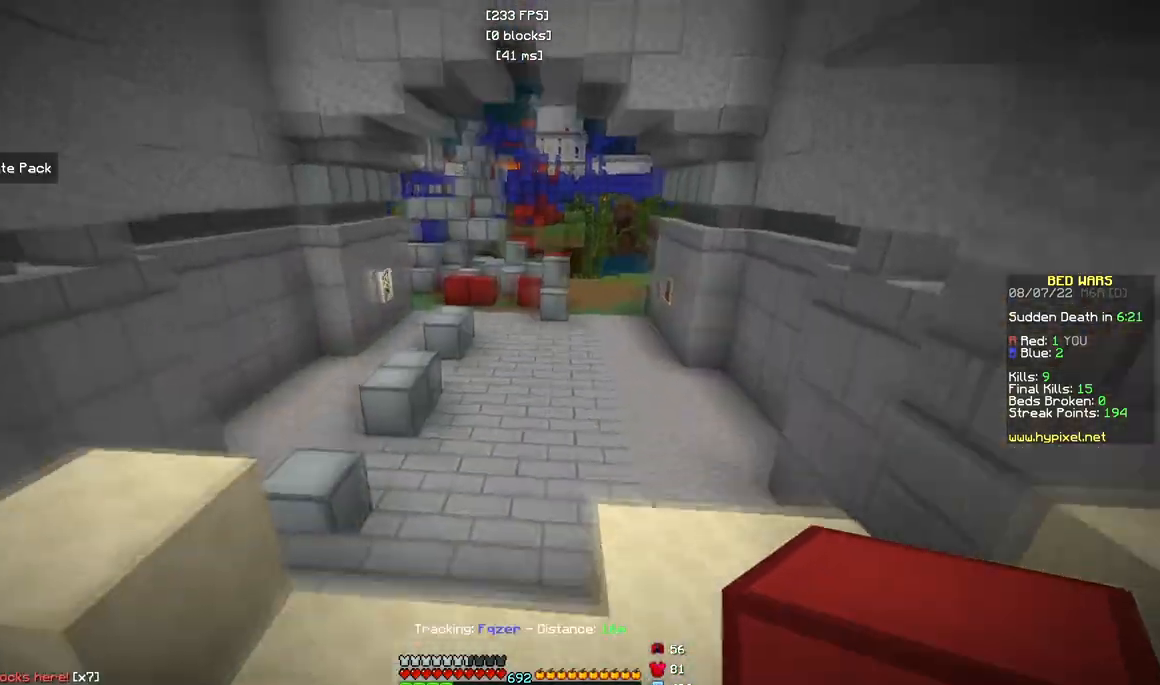
{"keys": ["d", "w"], "mouse": ["left"], "events": [[117, "w", "up"], [150, "a", "down"], [150, "s", "down"], [183, "mouse_left", "down"], [367, "mouse_left", "up"], [383, "a", "up"], [383, "s", "up"], [400, "mouse_left", "down"], [417, "w", "down"]]}
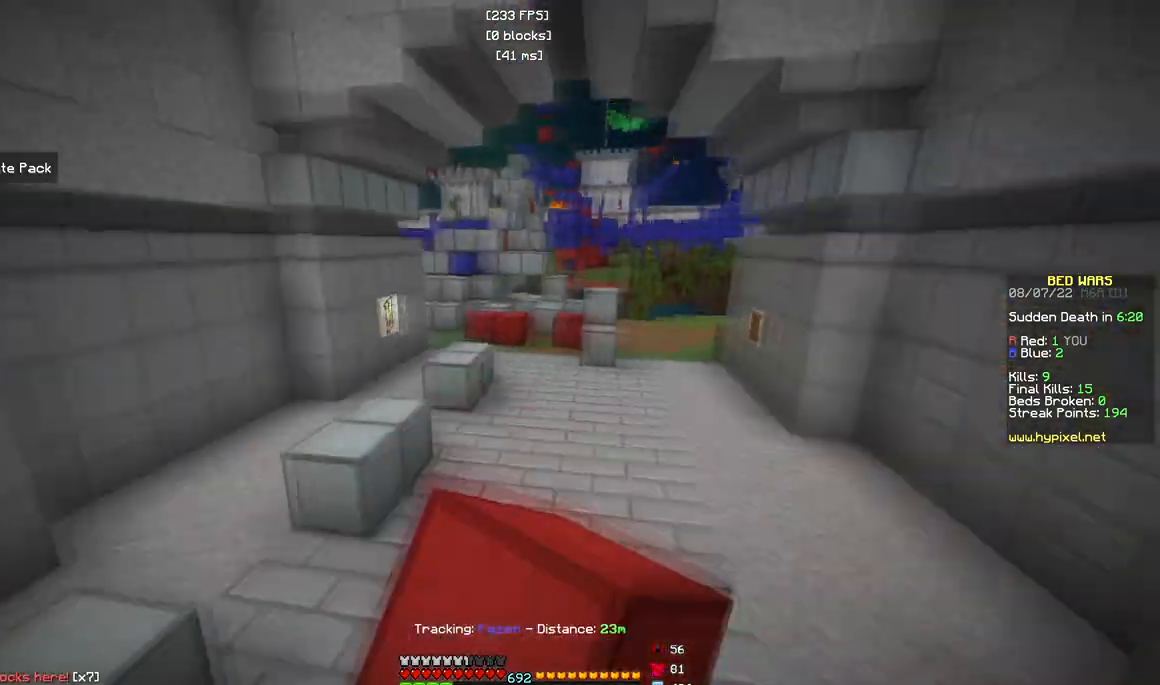
{"keys": ["a", "d", "s"], "mouse": [], "events": [[17, "mouse_left", "up"], [100, "mouse_left", "down"], [250, "mouse_left", "up"], [350, "mouse_left", "down"], [367, "w", "up"], [417, "s", "down"], [467, "mouse_left", "up"], [483, "a", "down"]]}
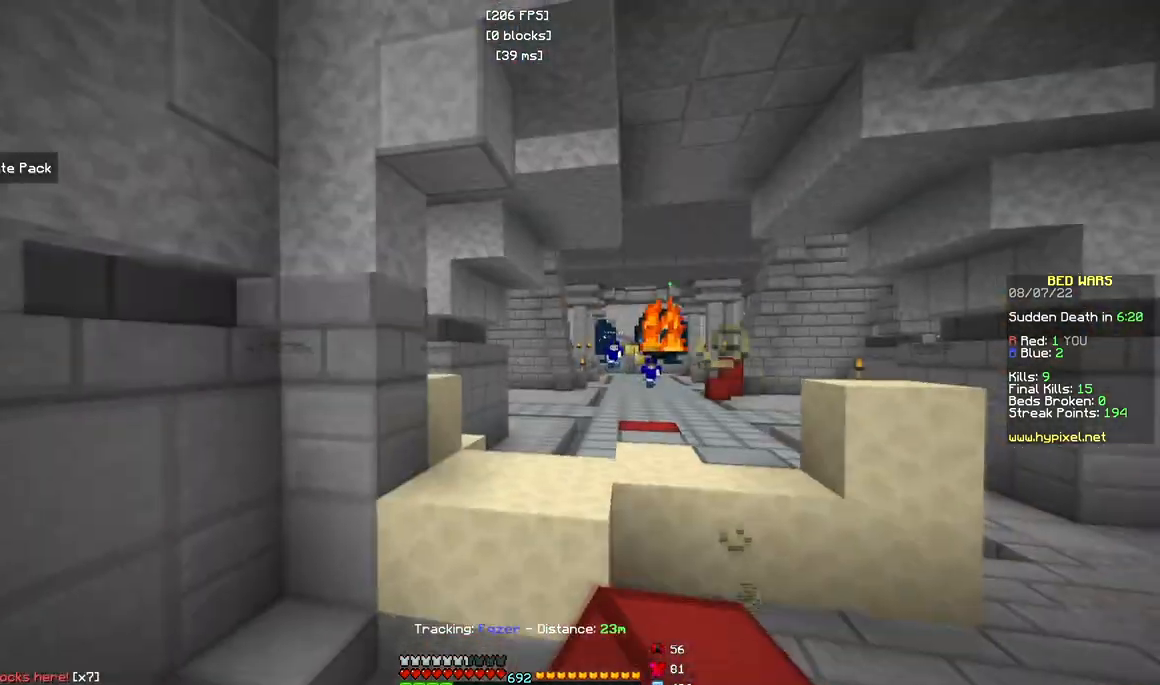
{"keys": ["a", "s"], "mouse": ["left"], "events": [[400, "d", "up"], [400, "mouse_left", "down"]]}
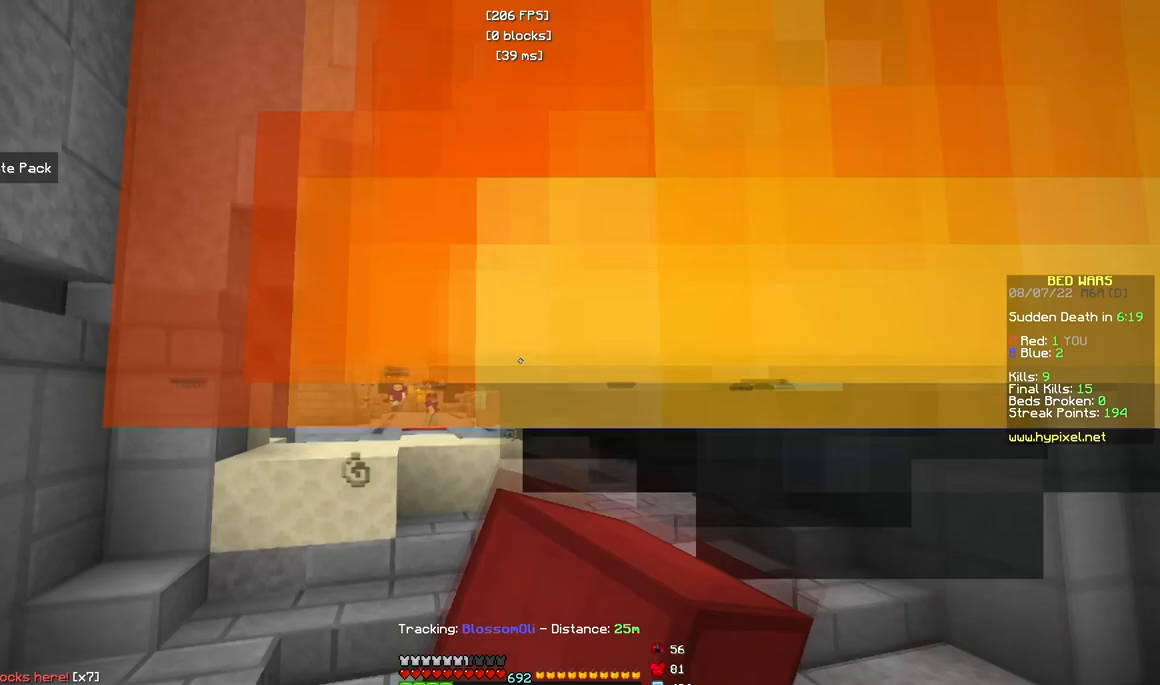
{"keys": [], "mouse": [], "events": [[67, "s", "up"], [167, "mouse_left", "up"], [250, "a", "up"]]}
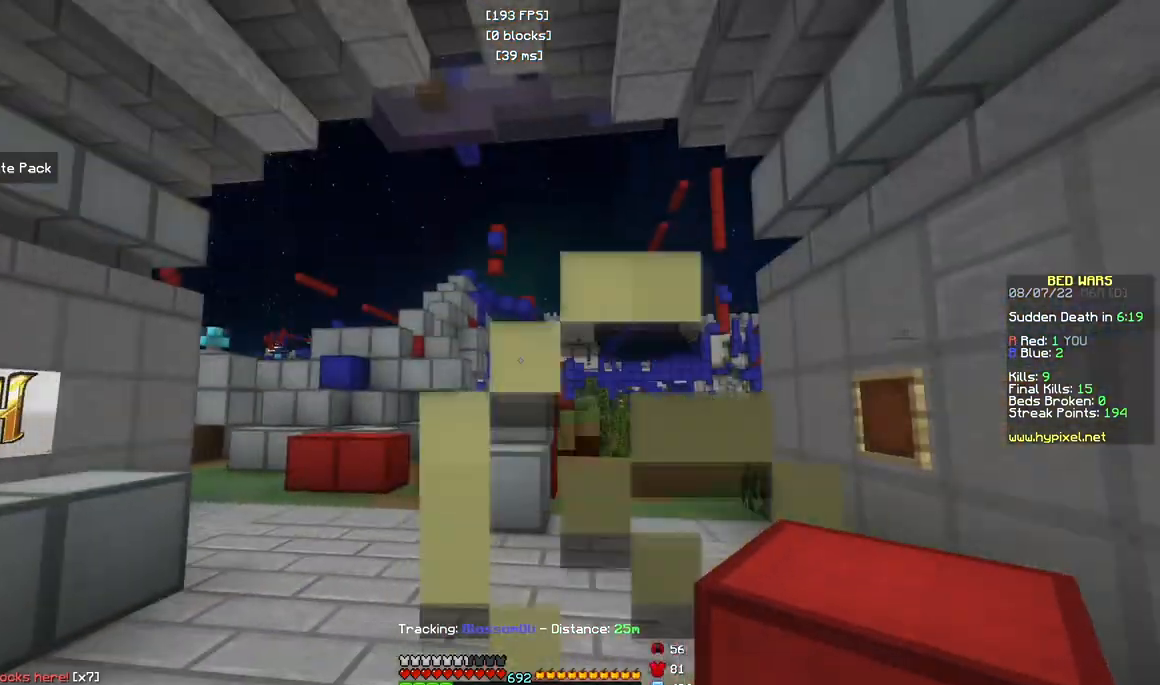
{"keys": ["s"], "mouse": [], "events": [[50, "d", "down"], [167, "s", "down"], [333, "d", "up"]]}
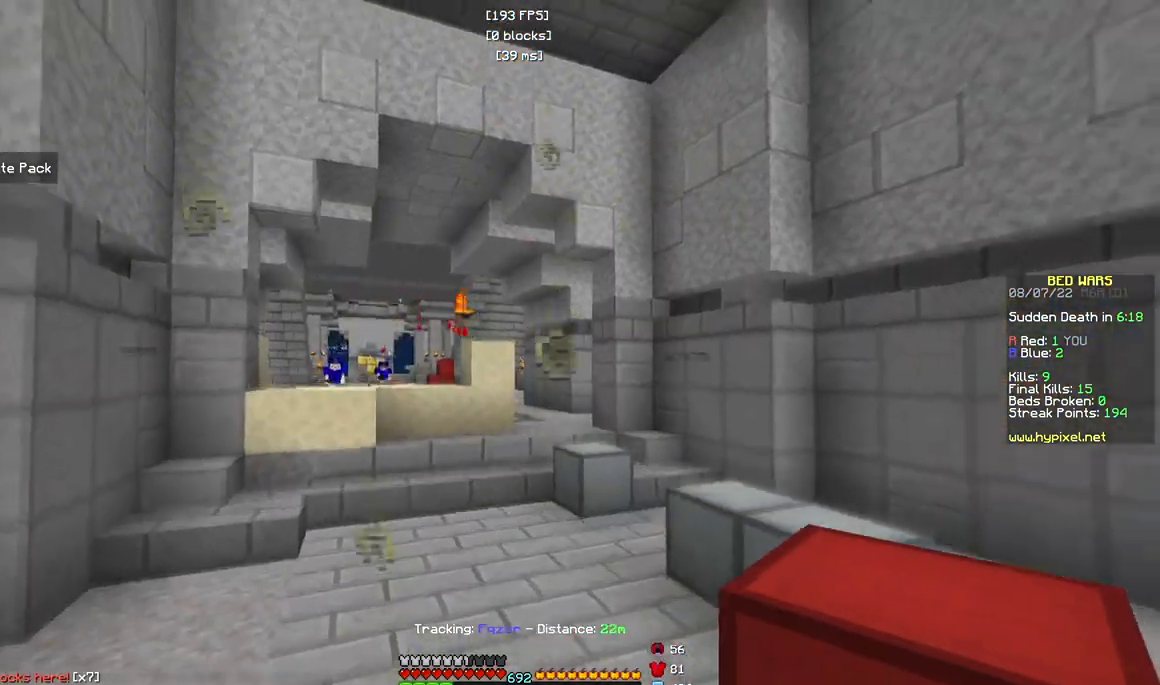
{"keys": ["d", "w"], "mouse": [], "events": [[67, "s", "up"], [417, "d", "down"], [483, "w", "down"]]}
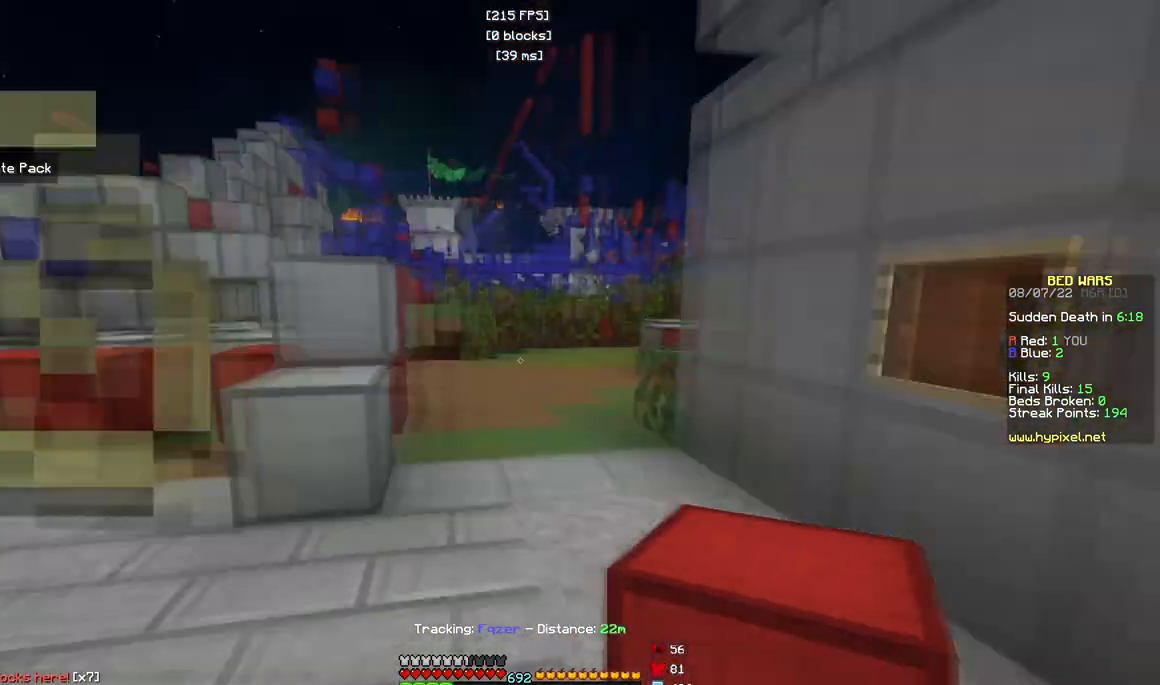
{"keys": ["a", "w"], "mouse": [], "events": [[233, "d", "up"], [333, "a", "down"]]}
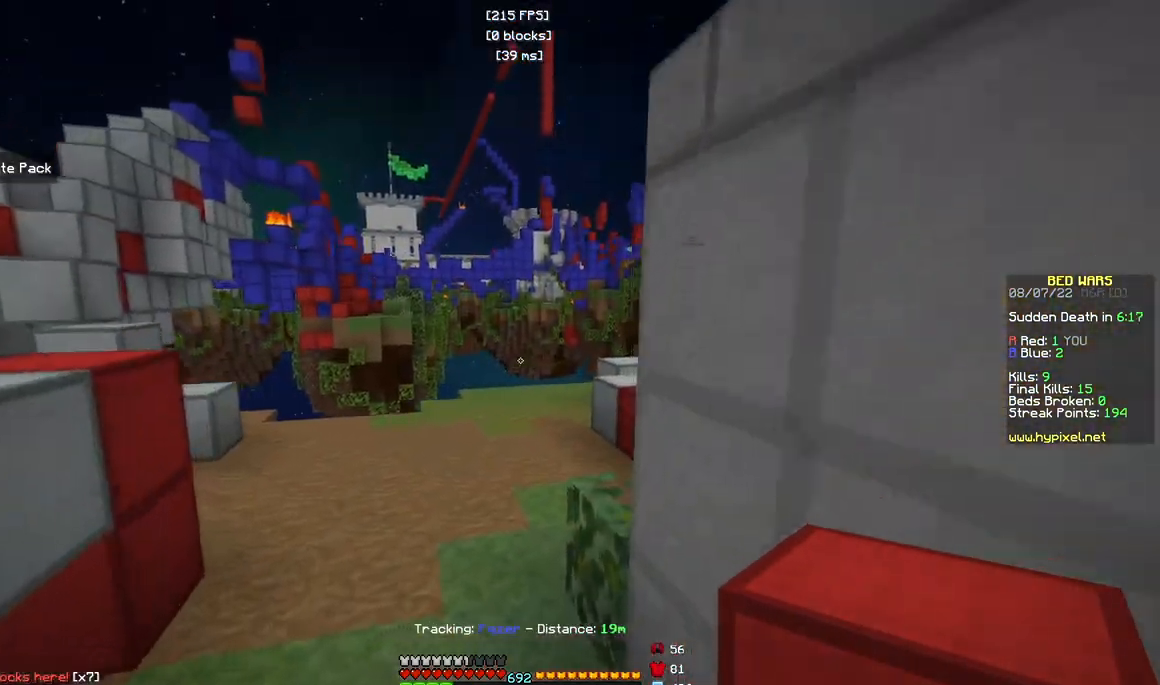
{"keys": ["a", "d", "s"], "mouse": [], "events": [[50, "a", "up"], [233, "d", "down"], [317, "w", "up"], [350, "a", "down"], [350, "s", "down"]]}
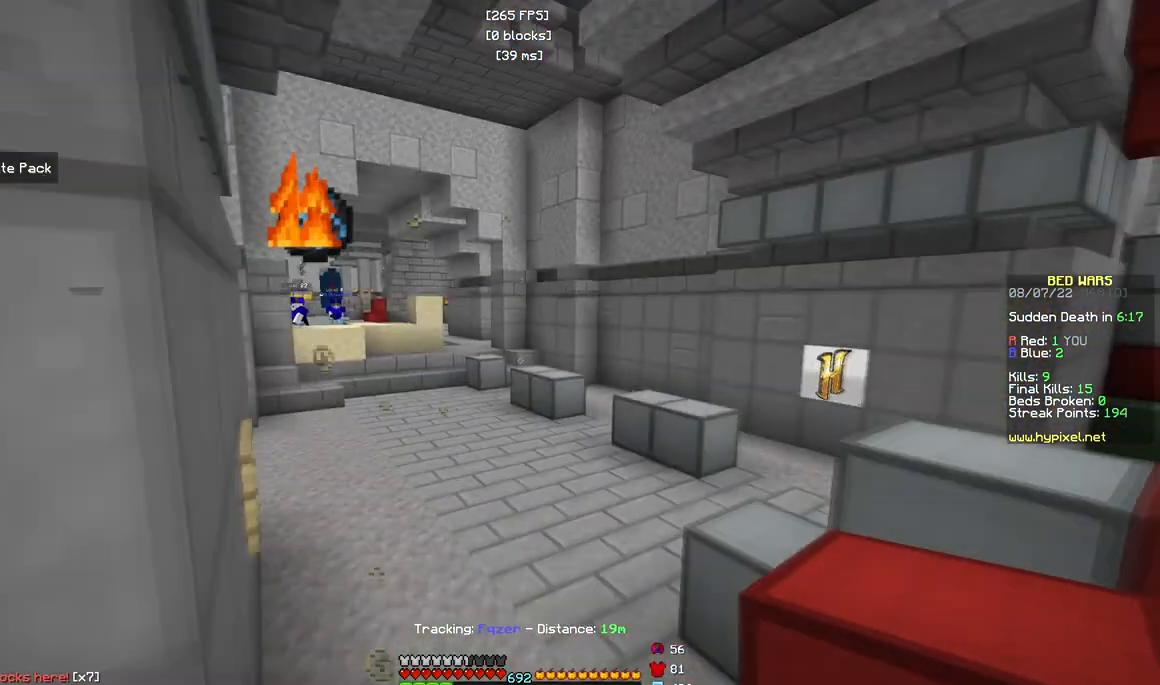
{"keys": ["a"], "mouse": [], "events": [[17, "d", "up"], [333, "mouse_left", "down"], [467, "mouse_left", "up"], [467, "s", "up"]]}
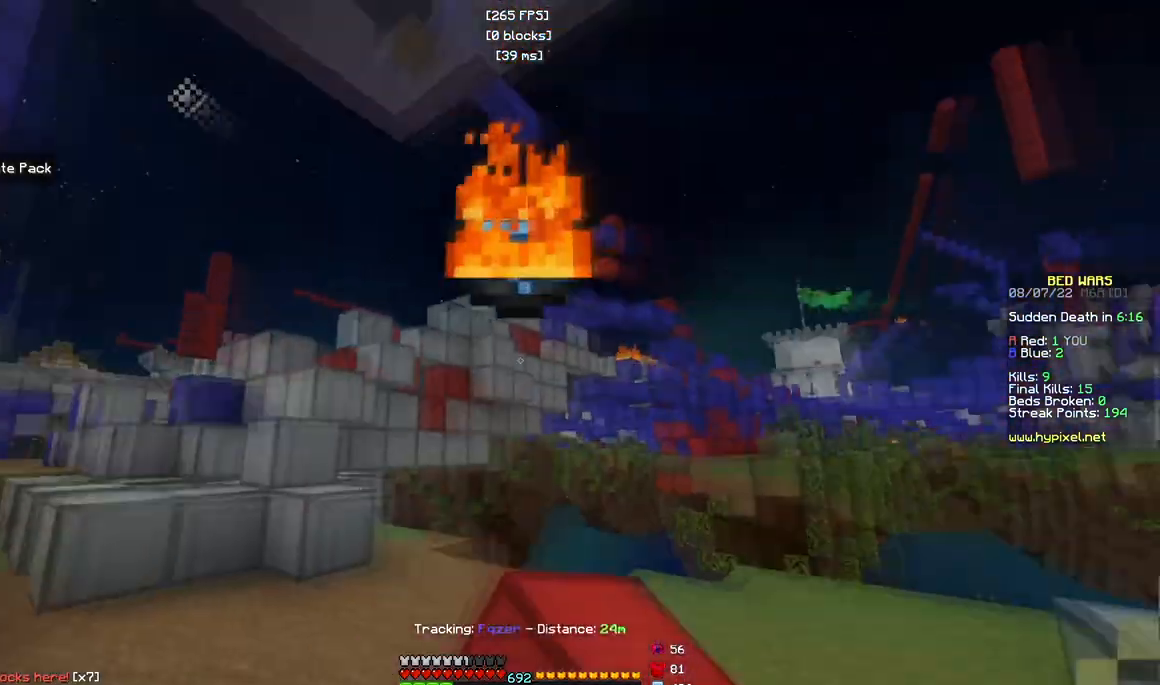
{"keys": [], "mouse": [], "events": [[50, "a", "up"]]}
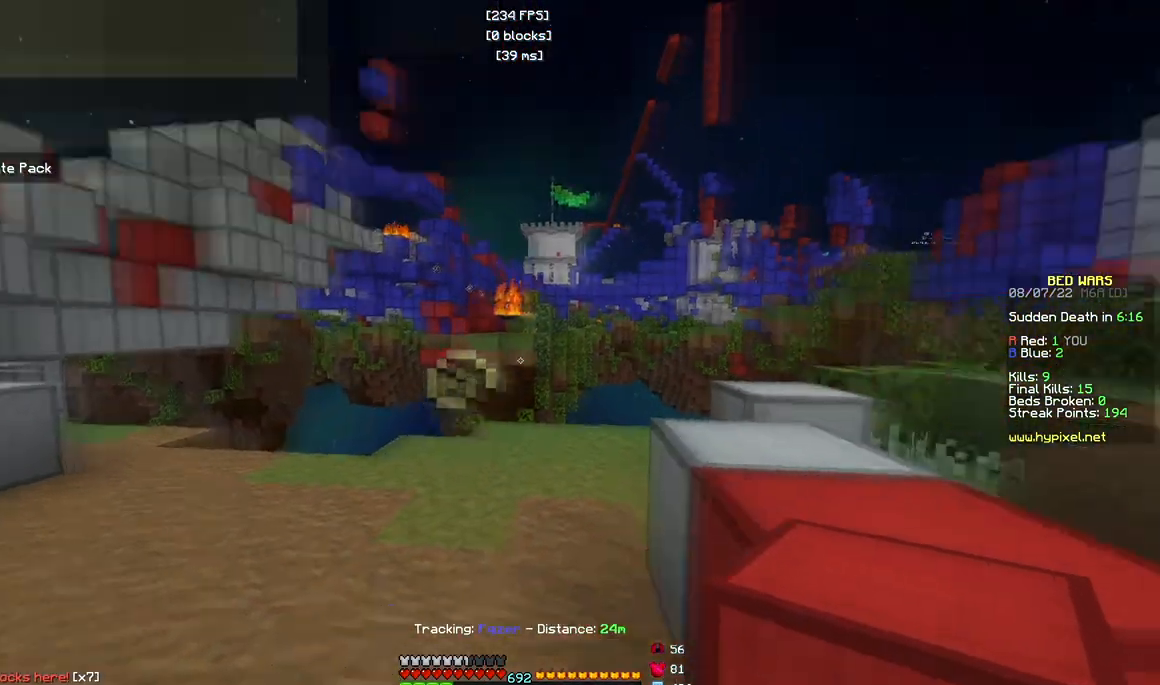
{"keys": ["d", "w"], "mouse": [], "events": [[17, "w", "down"], [183, "d", "down"], [217, "w", "up"], [433, "w", "down"]]}
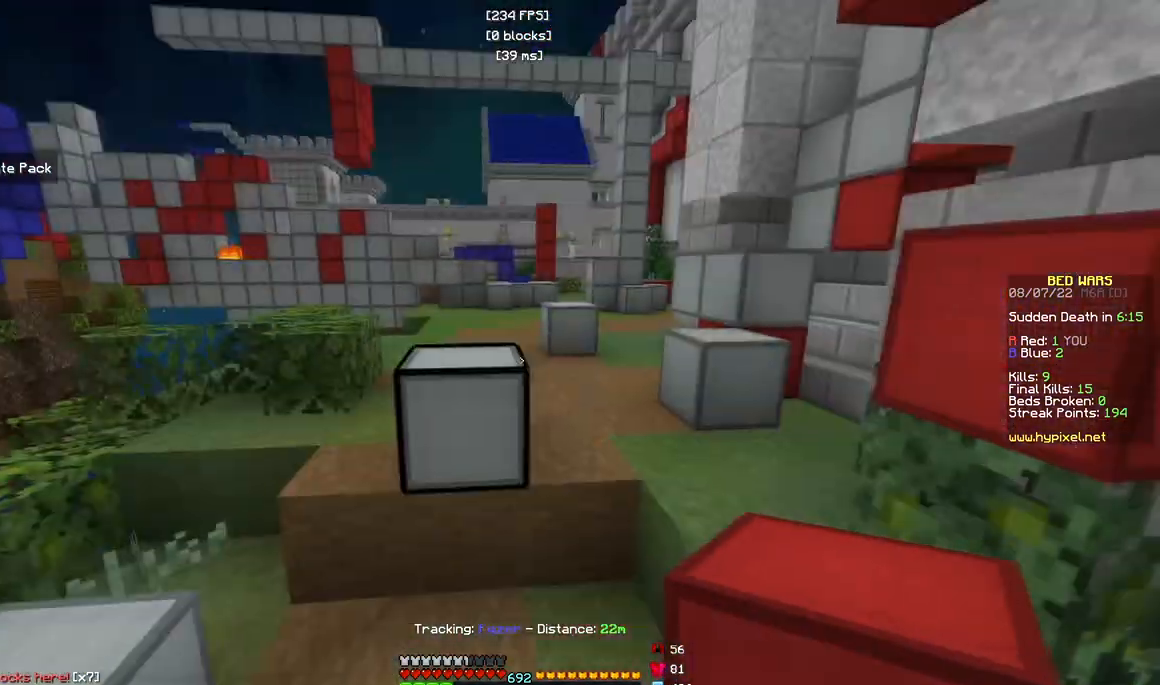
{"keys": ["a"], "mouse": [], "events": [[17, "d", "up"], [333, "a", "down"], [383, "w", "up"]]}
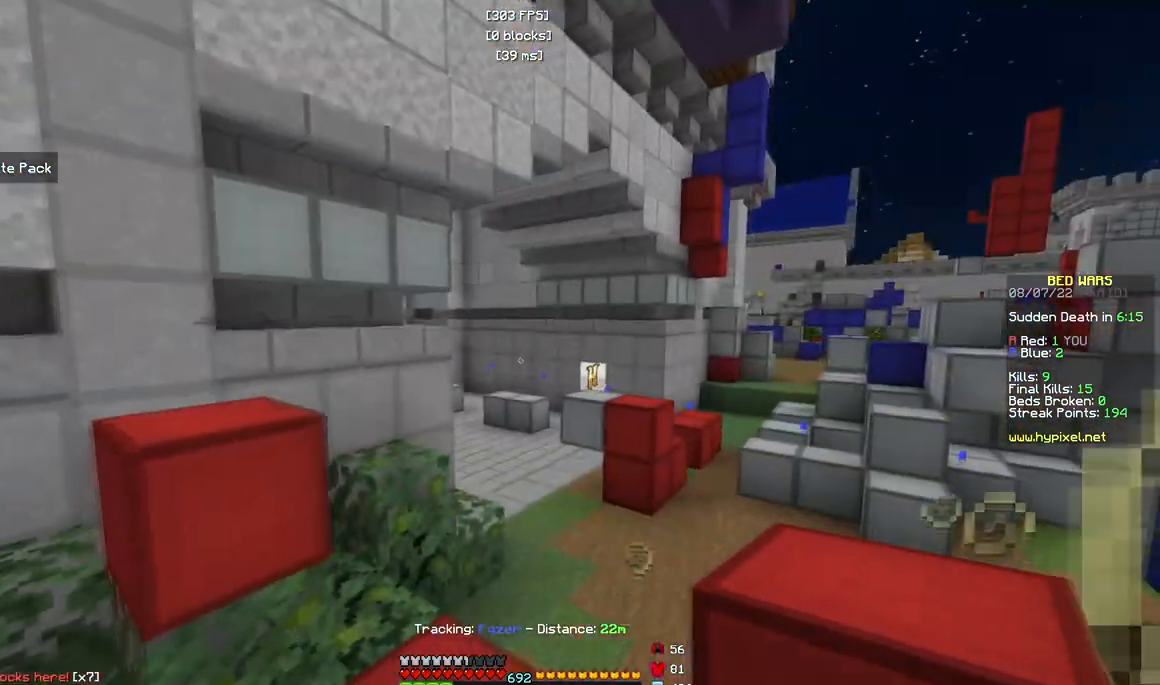
{"keys": ["d", "w"], "mouse": [], "events": [[117, "a", "up"], [167, "d", "down"], [200, "w", "down"]]}
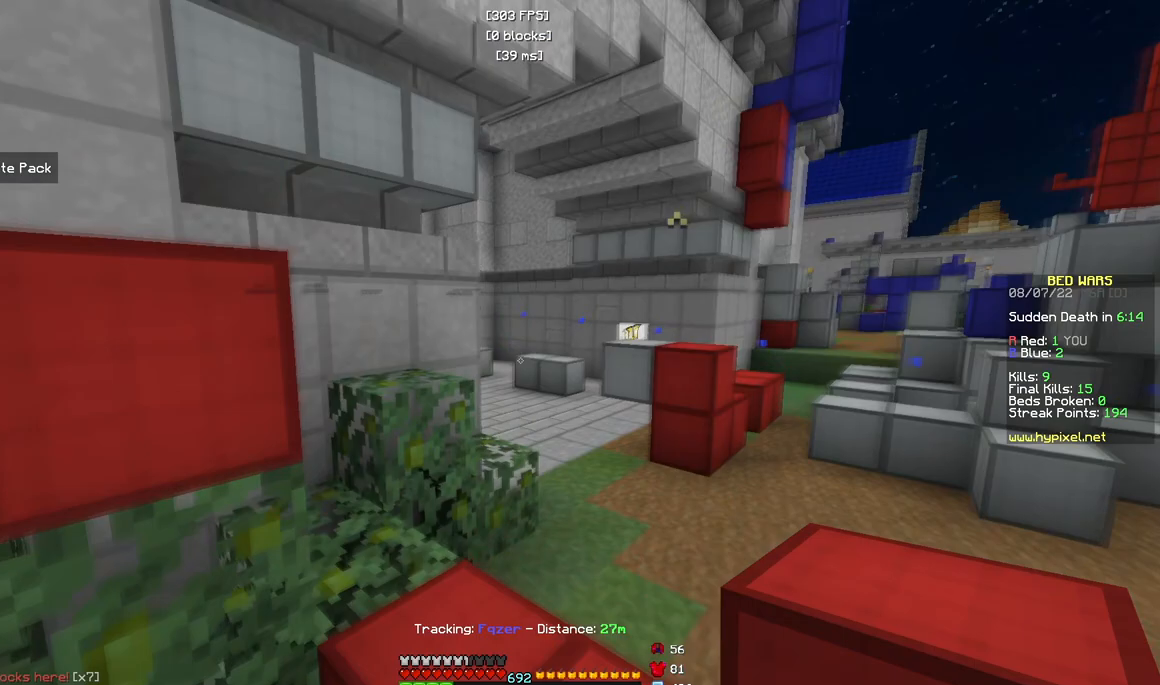
{"keys": ["d", "w"], "mouse": [], "events": []}
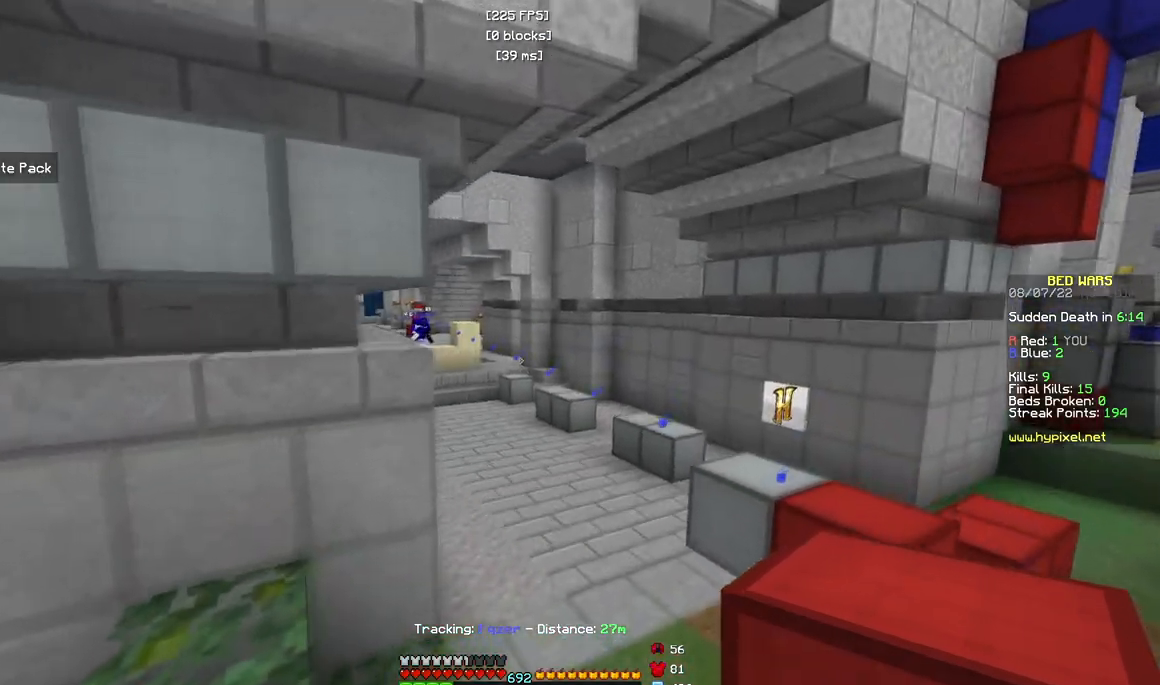
{"keys": [], "mouse": [], "events": [[133, "d", "up"], [200, "w", "up"]]}
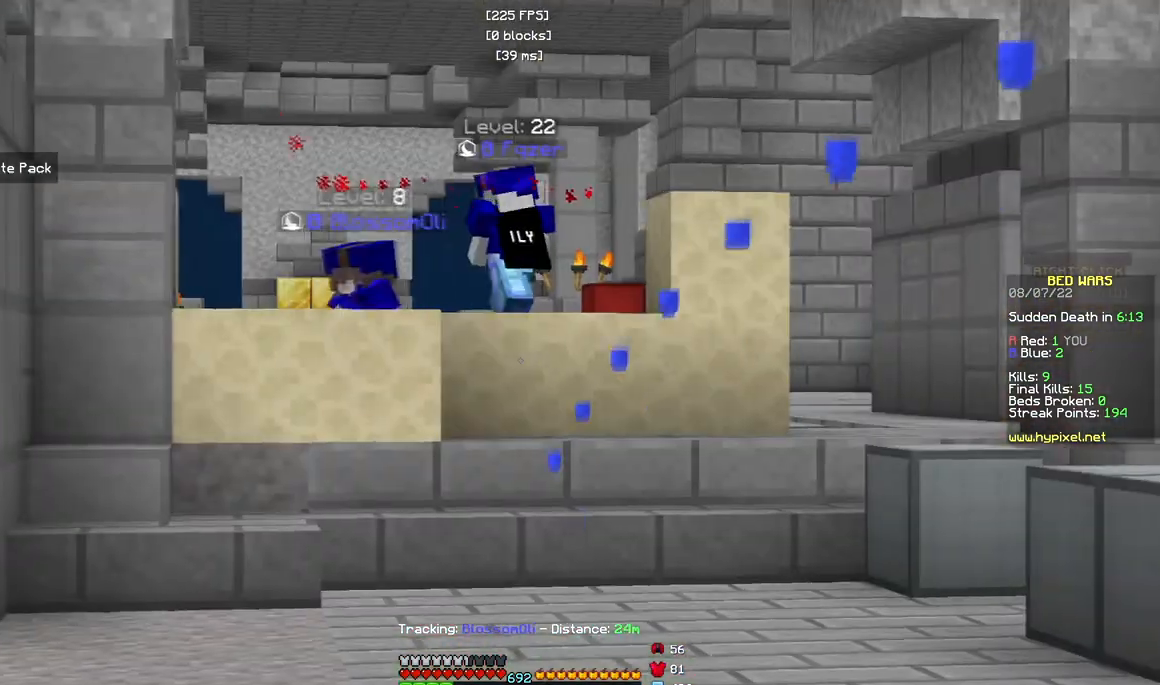
{"keys": ["w"], "mouse": [], "events": [[233, "w", "down"]]}
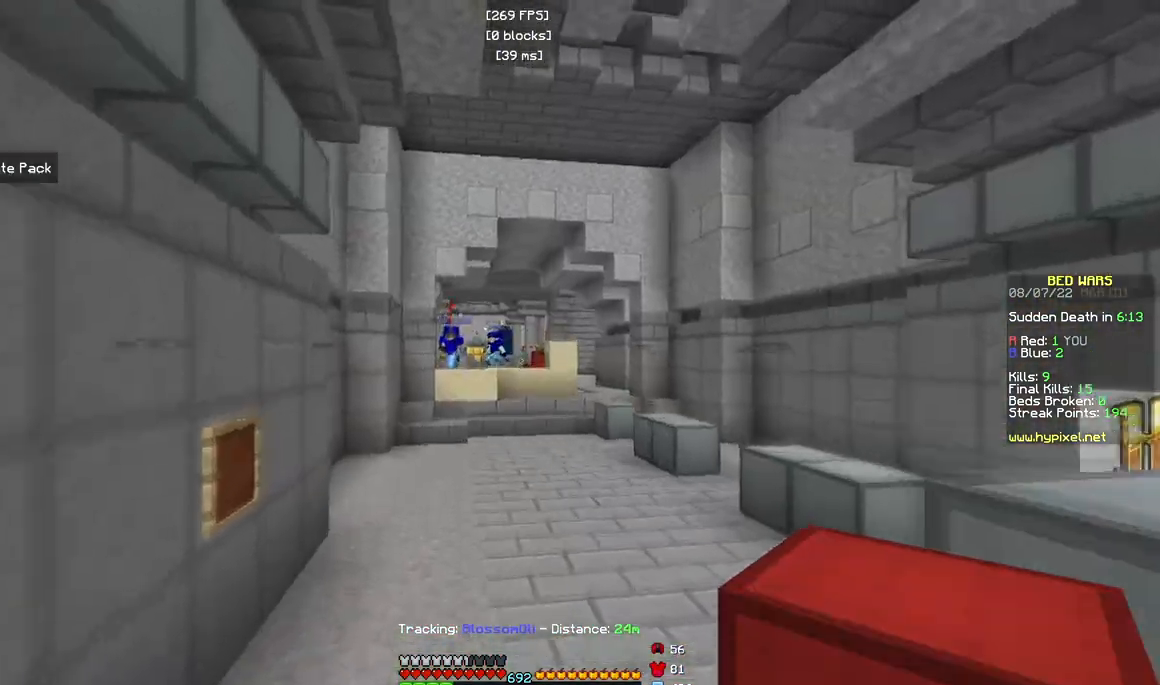
{"keys": ["d"], "mouse": [], "events": [[83, "d", "down"], [300, "w", "up"]]}